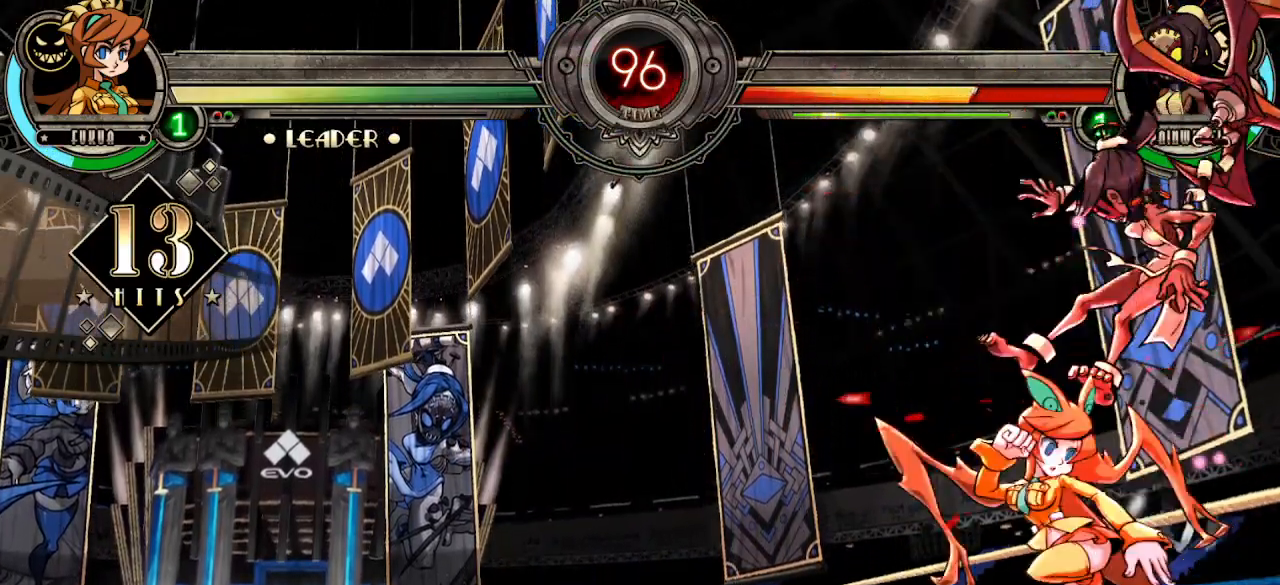
Gameplay with a controller (arcade stick); each line is a JSON object with the inputs held at the frame after it. "events" lists button and stick changes between this image and that frame as [ms after this image, input, new state], when the widget could be followed in between. Not read: L3 R3.
{"buttons": [], "left_stick": "down-left", "events": [[400, "TRIANGLE", "down"], [500, "TRIANGLE", "up"]]}
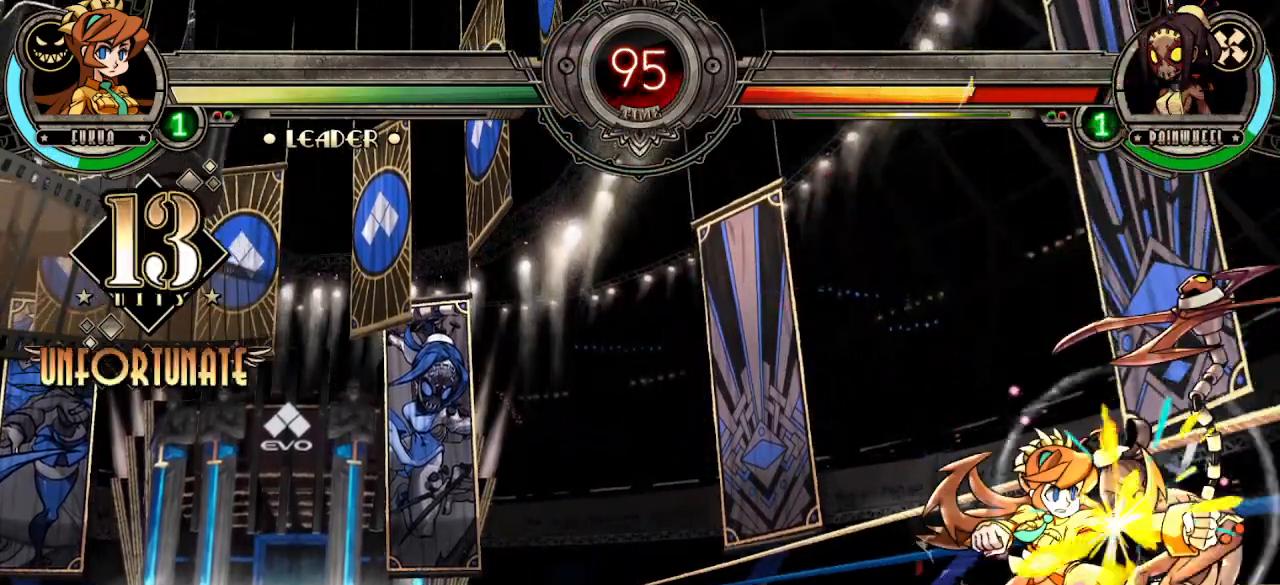
{"buttons": ["L1"], "left_stick": "down-right", "events": [[50, "TRIANGLE", "down"], [133, "TRIANGLE", "up"], [200, "TRIANGLE", "down"], [283, "TRIANGLE", "up"], [333, "R1", "down"], [433, "R1", "up"], [433, "left_stick", "down-right"], [483, "L1", "down"]]}
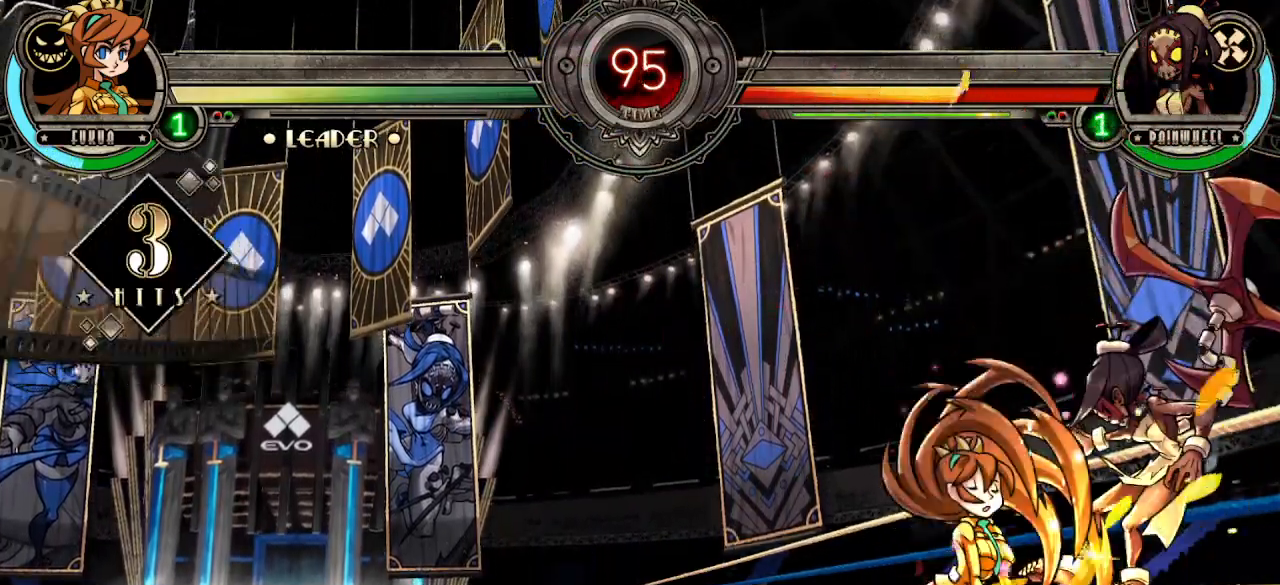
{"buttons": ["CIRCLE"], "left_stick": "right", "events": [[83, "L1", "up"], [83, "left_stick", "right"], [200, "L2", "down"], [200, "R2", "down"], [250, "L2", "up"], [250, "left_stick", "down"], [267, "CIRCLE", "down"], [300, "R2", "up"], [350, "CIRCLE", "up"], [350, "left_stick", "right"], [367, "L2", "down"], [400, "R2", "down"], [450, "CIRCLE", "down"], [450, "L2", "up"], [467, "R2", "up"]]}
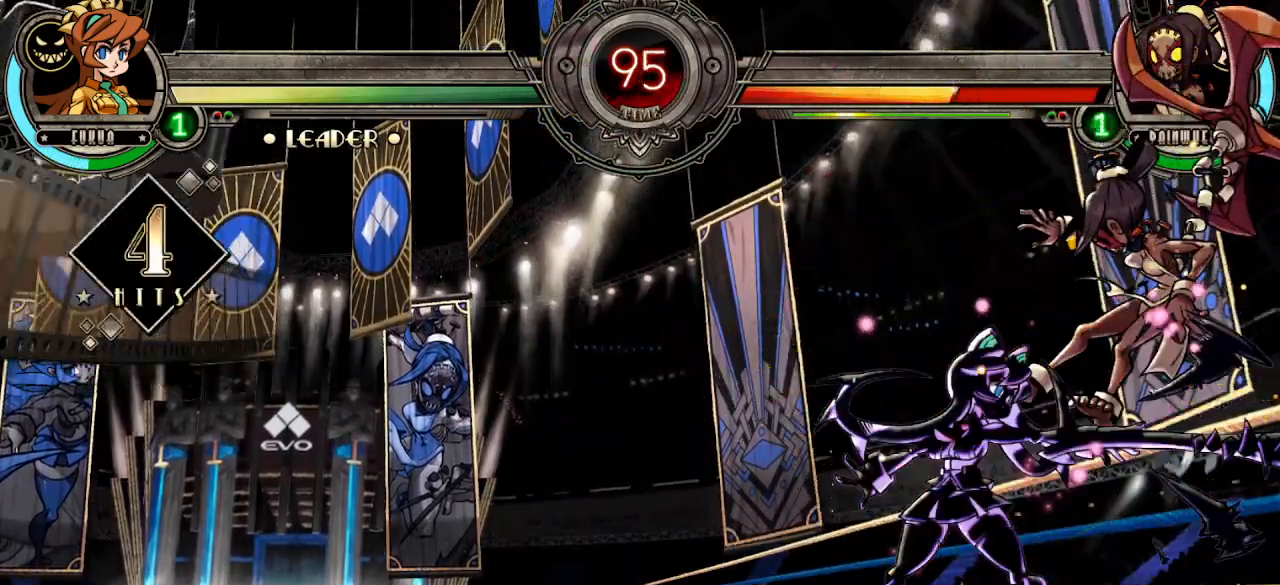
{"buttons": [], "left_stick": "center", "events": [[33, "CIRCLE", "up"], [33, "R2", "down"], [50, "L2", "down"], [83, "left_stick", "center"], [117, "CIRCLE", "down"], [133, "L2", "up"], [150, "R2", "up"], [200, "CIRCLE", "up"], [283, "CIRCLE", "down"], [283, "L2", "down"], [383, "CIRCLE", "up"], [433, "L2", "up"]]}
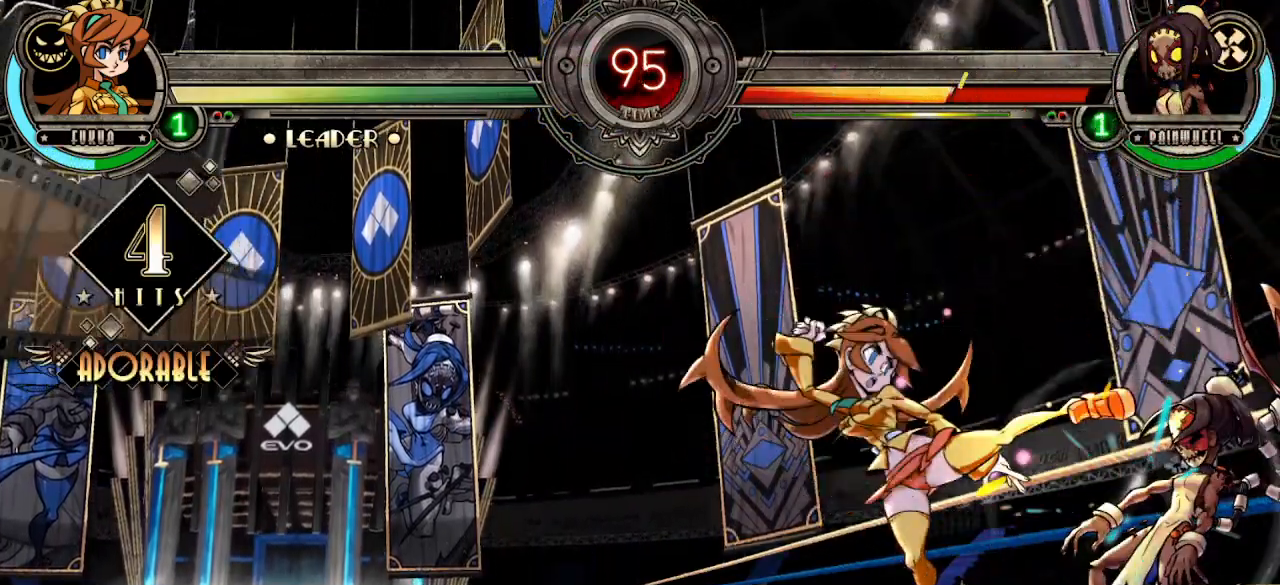
{"buttons": [], "left_stick": "center", "events": [[33, "TRIANGLE", "down"], [133, "R1", "down"], [150, "L1", "down"], [183, "TRIANGLE", "up"], [217, "R1", "up"], [233, "L1", "up"], [267, "R1", "down"], [300, "L1", "down"], [367, "R1", "up"], [500, "L1", "up"]]}